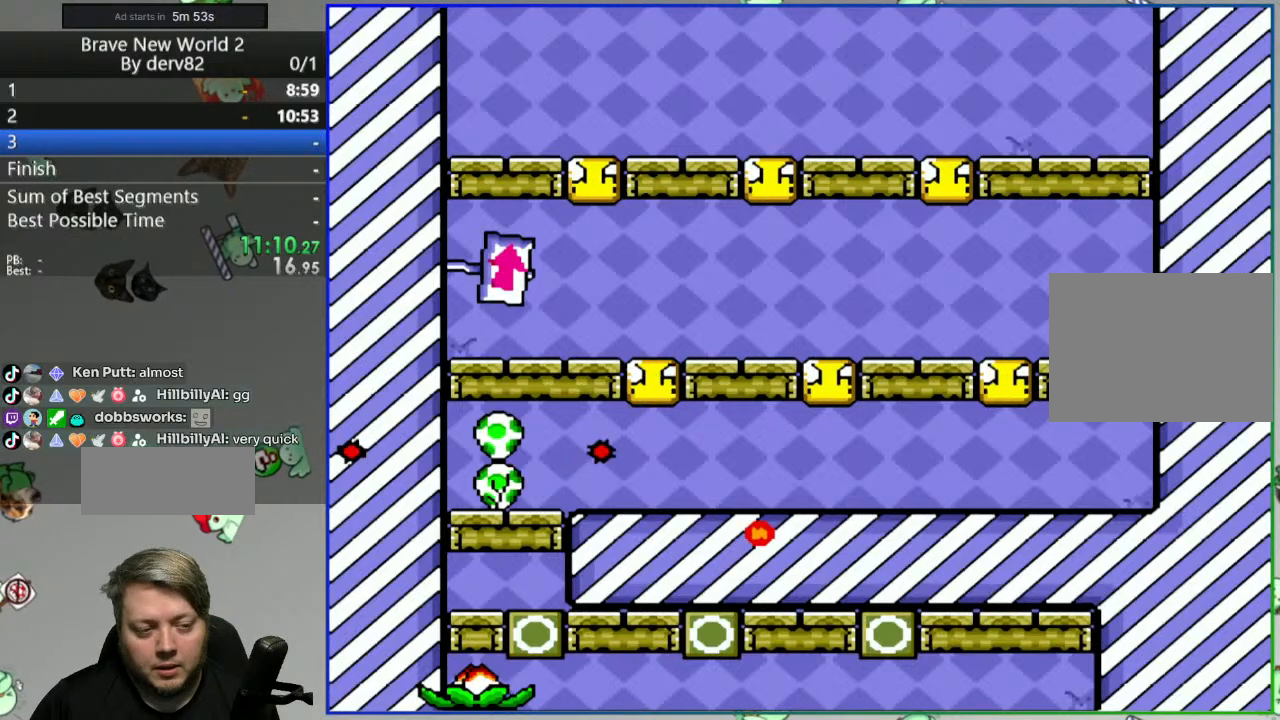
Gameplay with a controller (Nintendo layout); each line is a JSON object with the inputs held at the frame after it. "events" lists button and stick changes between this image and that frame as [ms after this image, input, new state], when the widget could be followed in between. Not read: L3 R3.
{"buttons": ["Y", "DPAD_RIGHT"], "events": [[333, "DPAD_RIGHT", "down"]]}
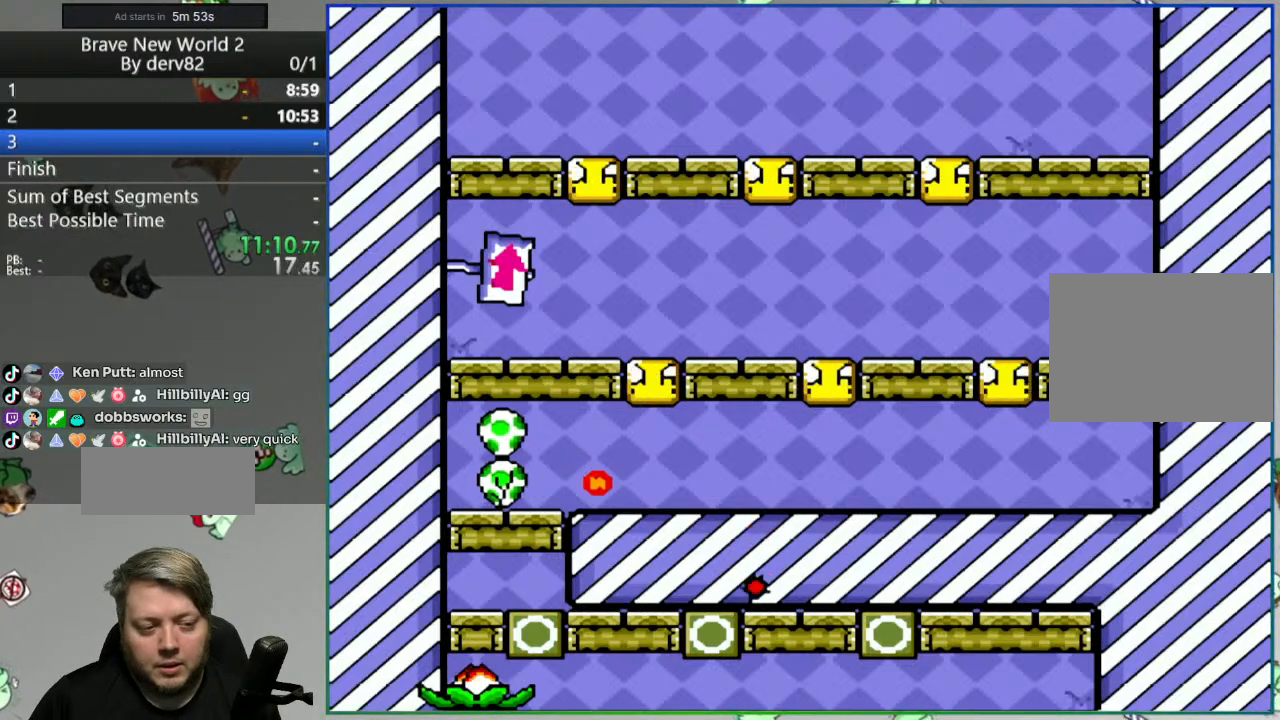
{"buttons": ["Y"], "events": [[250, "DPAD_RIGHT", "up"], [350, "DPAD_LEFT", "down"], [467, "DPAD_LEFT", "up"]]}
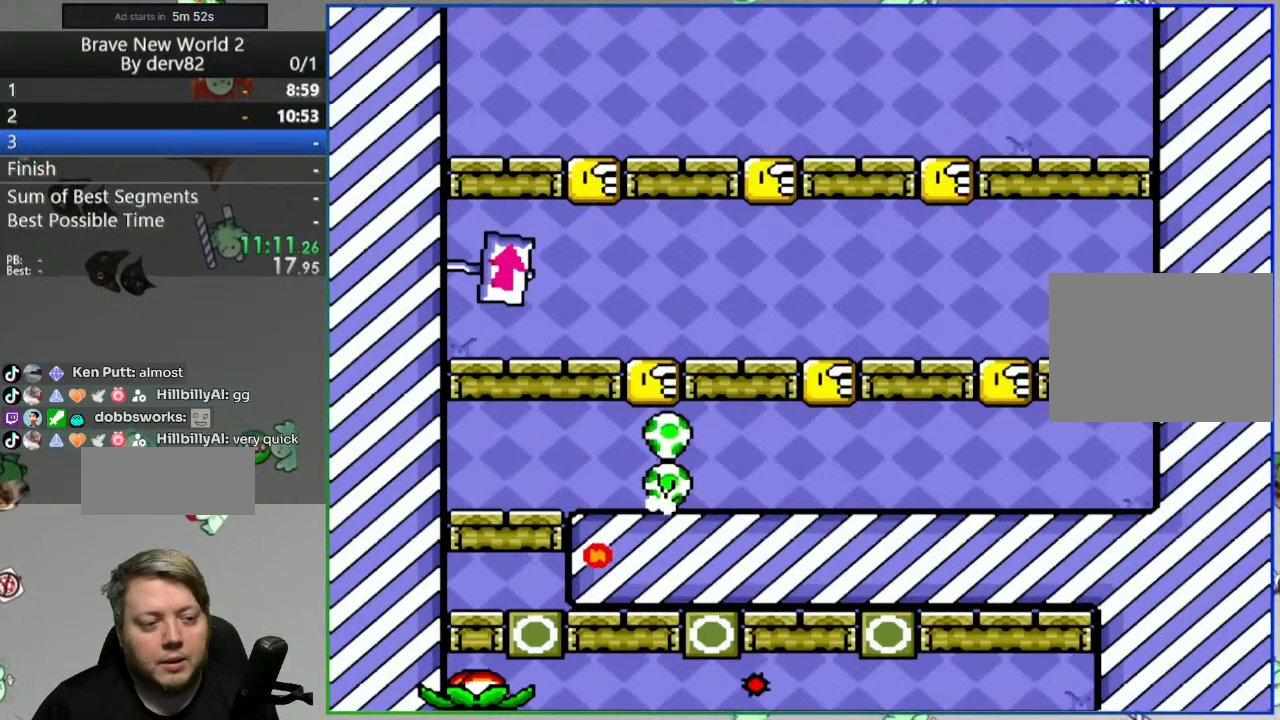
{"buttons": ["Y"], "events": []}
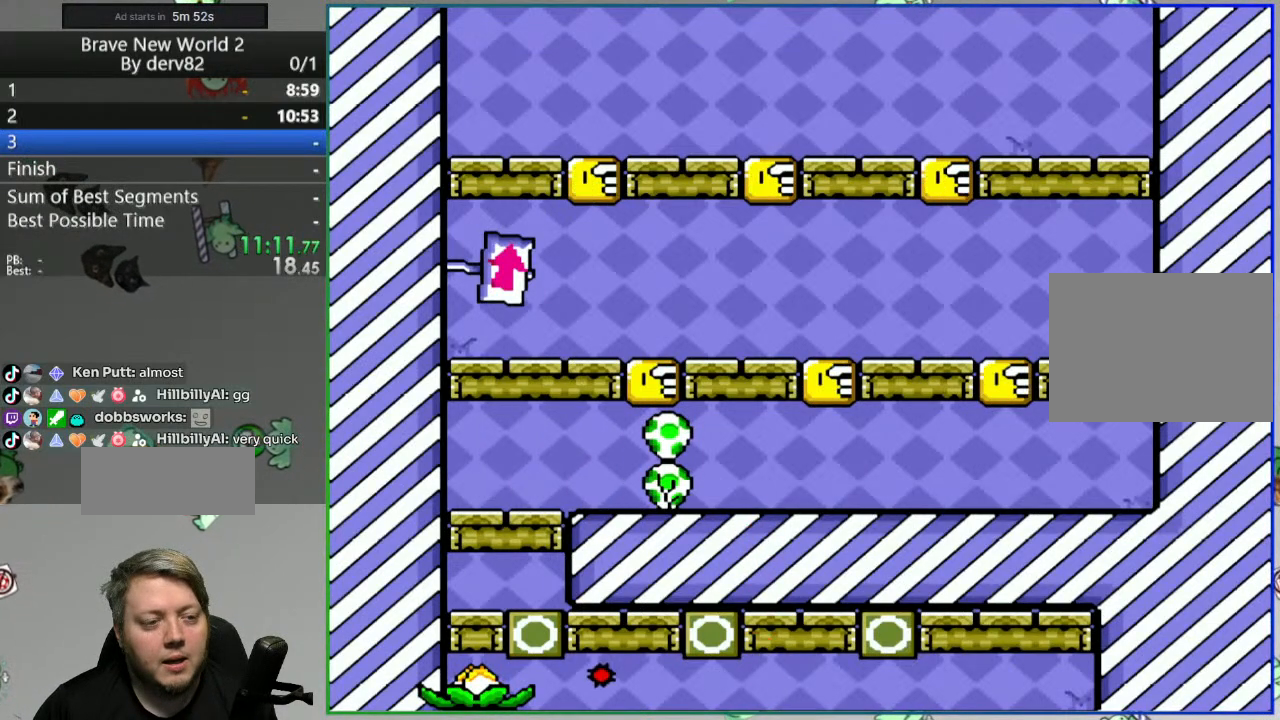
{"buttons": ["Y", "DPAD_RIGHT"], "events": [[167, "B", "down"], [267, "DPAD_RIGHT", "down"], [283, "B", "up"]]}
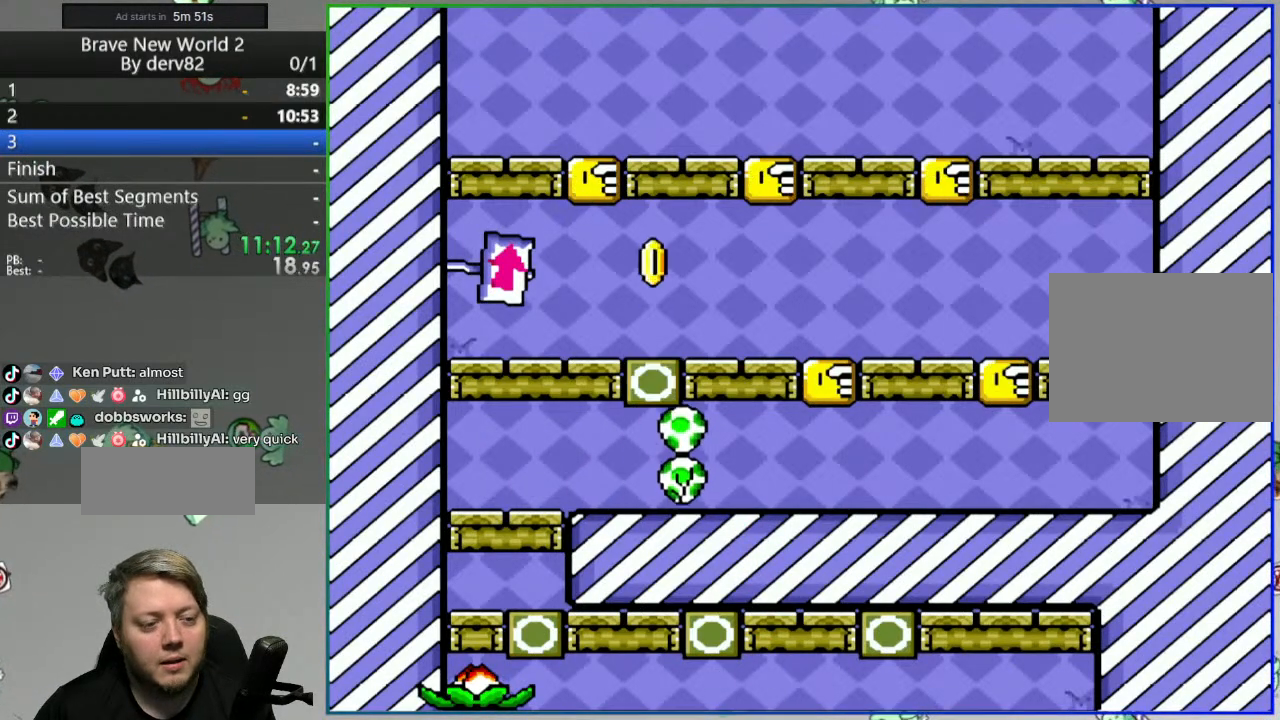
{"buttons": ["B", "Y", "DPAD_LEFT"], "events": [[83, "DPAD_RIGHT", "up"], [217, "DPAD_RIGHT", "down"], [383, "B", "down"], [383, "DPAD_RIGHT", "up"], [433, "DPAD_LEFT", "down"]]}
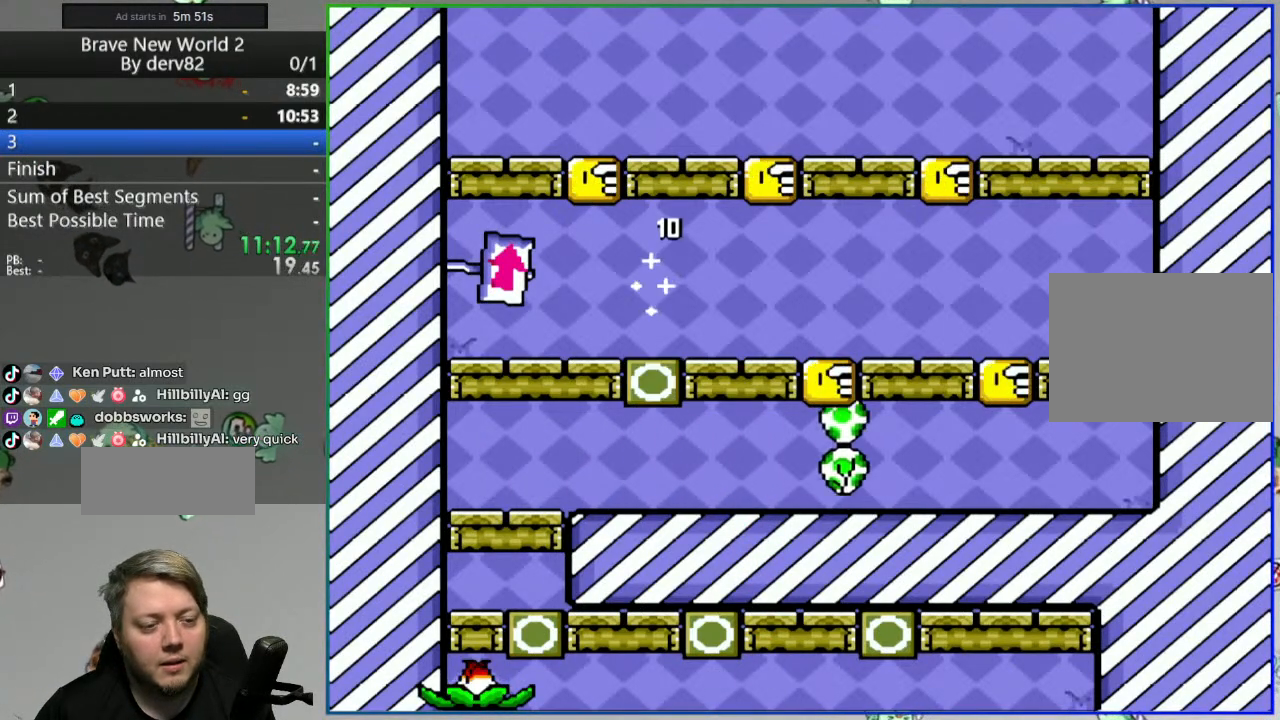
{"buttons": ["Y", "DPAD_LEFT"], "events": [[17, "B", "up"], [83, "DPAD_LEFT", "up"], [500, "DPAD_LEFT", "down"]]}
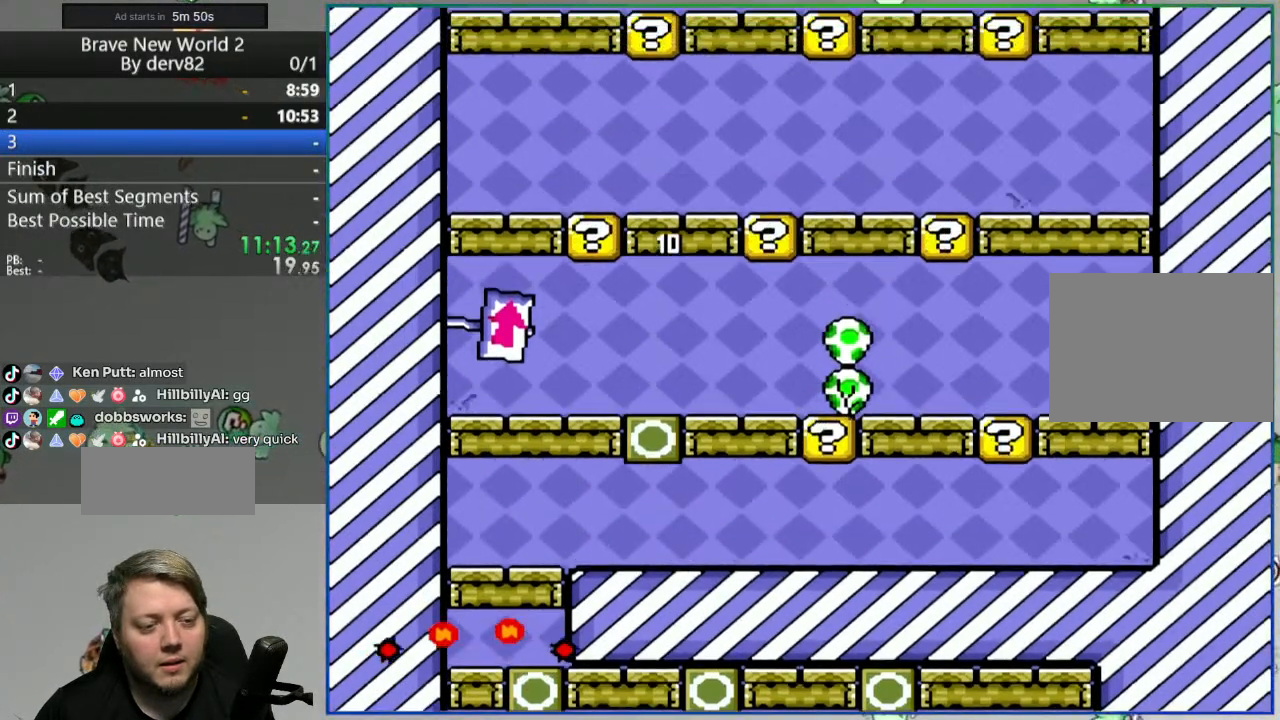
{"buttons": ["Y"], "events": [[200, "B", "down"], [267, "DPAD_LEFT", "up"], [367, "B", "up"]]}
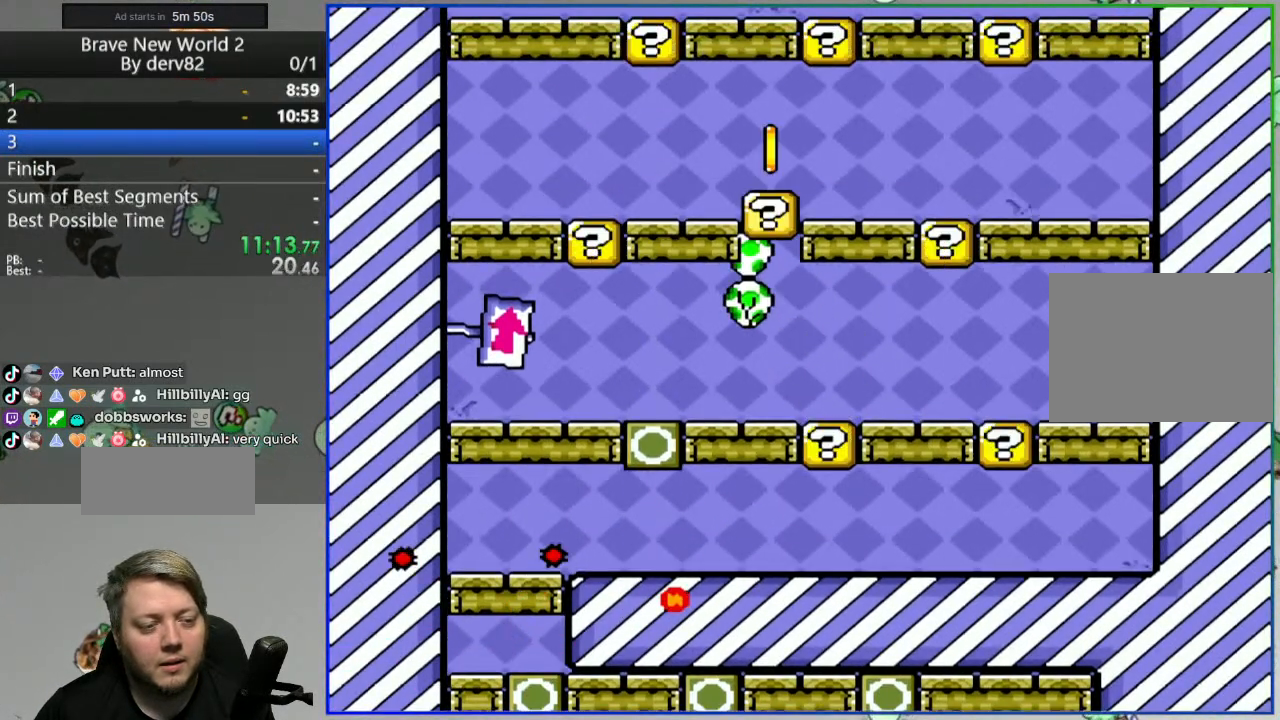
{"buttons": ["Y"]}
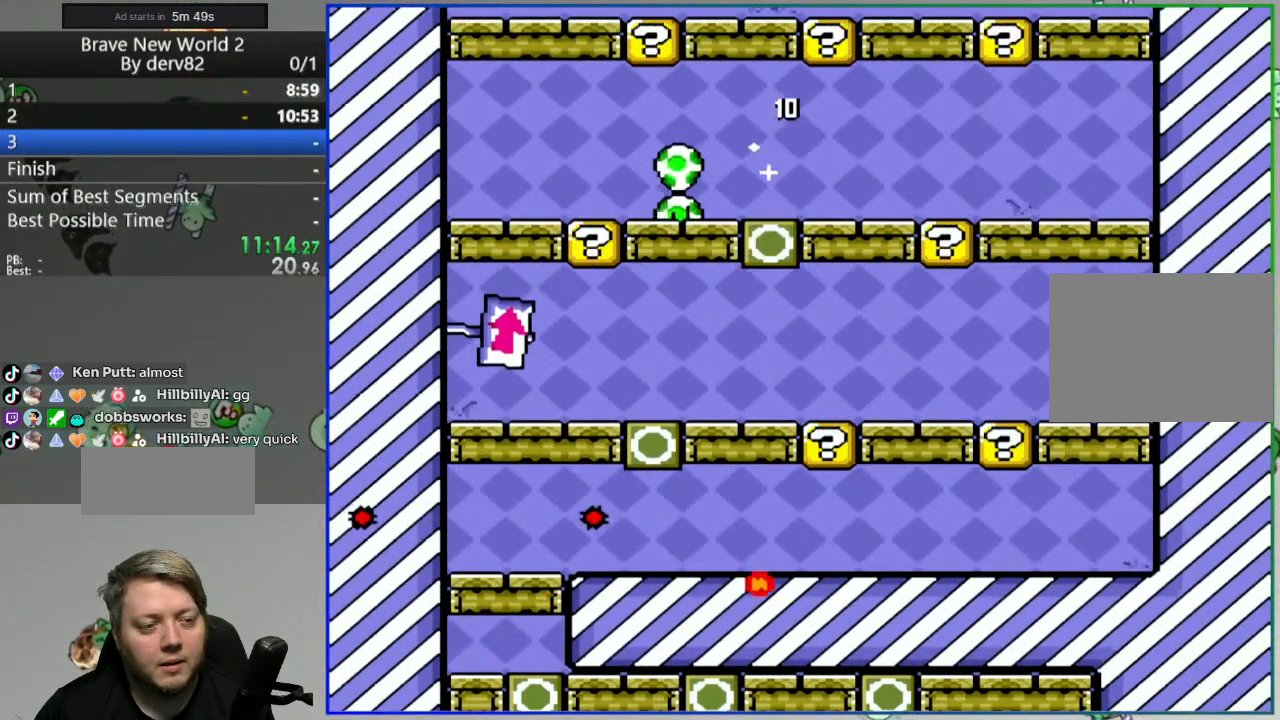
{"buttons": ["B", "Y", "DPAD_RIGHT"], "events": [[133, "DPAD_LEFT", "down"], [217, "B", "down"], [267, "DPAD_LEFT", "up"], [450, "DPAD_RIGHT", "down"]]}
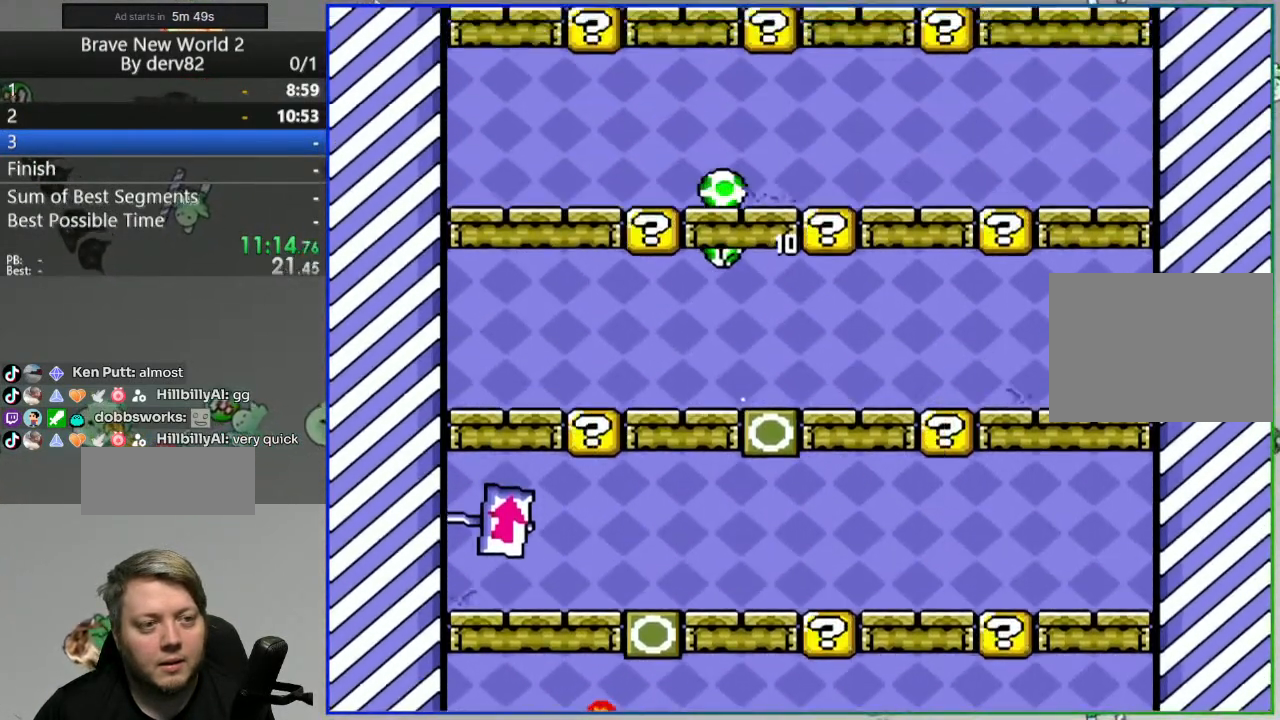
{"buttons": ["B", "Y"], "events": [[133, "B", "up"], [167, "DPAD_RIGHT", "up"], [267, "DPAD_RIGHT", "down"], [500, "B", "down"], [500, "DPAD_RIGHT", "up"]]}
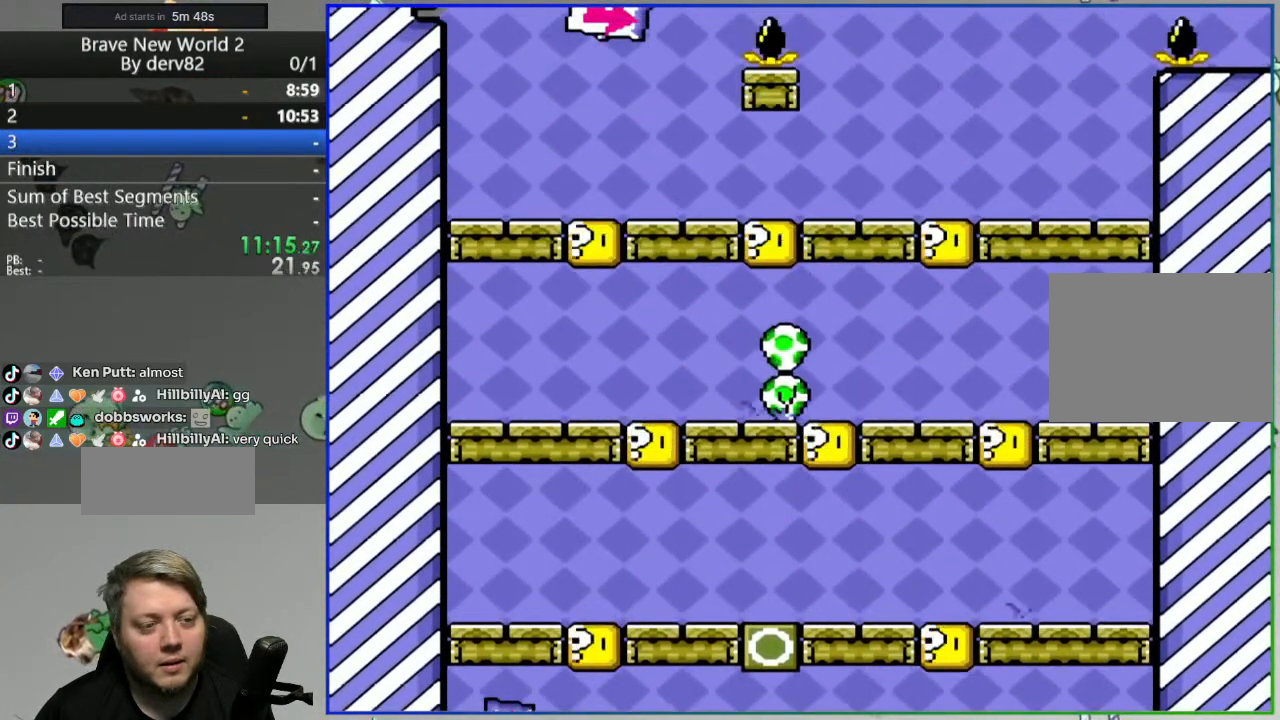
{"buttons": ["Y", "DPAD_LEFT"], "events": [[83, "DPAD_LEFT", "down"], [300, "B", "up"]]}